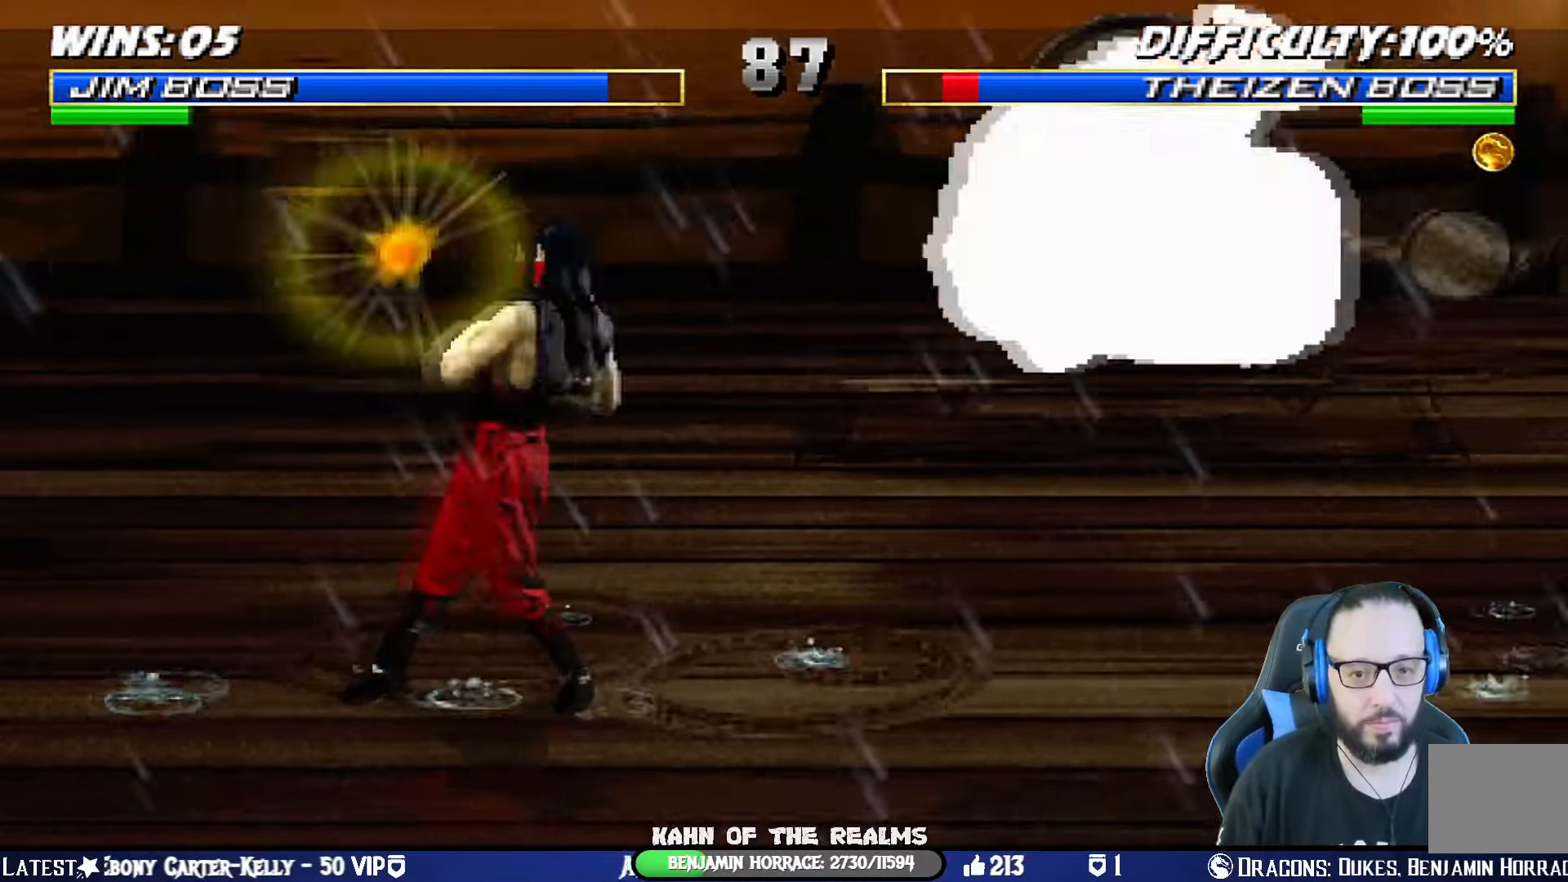
Gameplay with a controller (PlayStation layout); each line is a JSON object with the inputs held at the frame after it. "events" lists button and stick changes between this image and that frame as [ms after this image, input, new state], when the widget could be followed in between. Not read: R2.
{"buttons": [], "left_stick": "center", "right_stick": "center", "events": []}
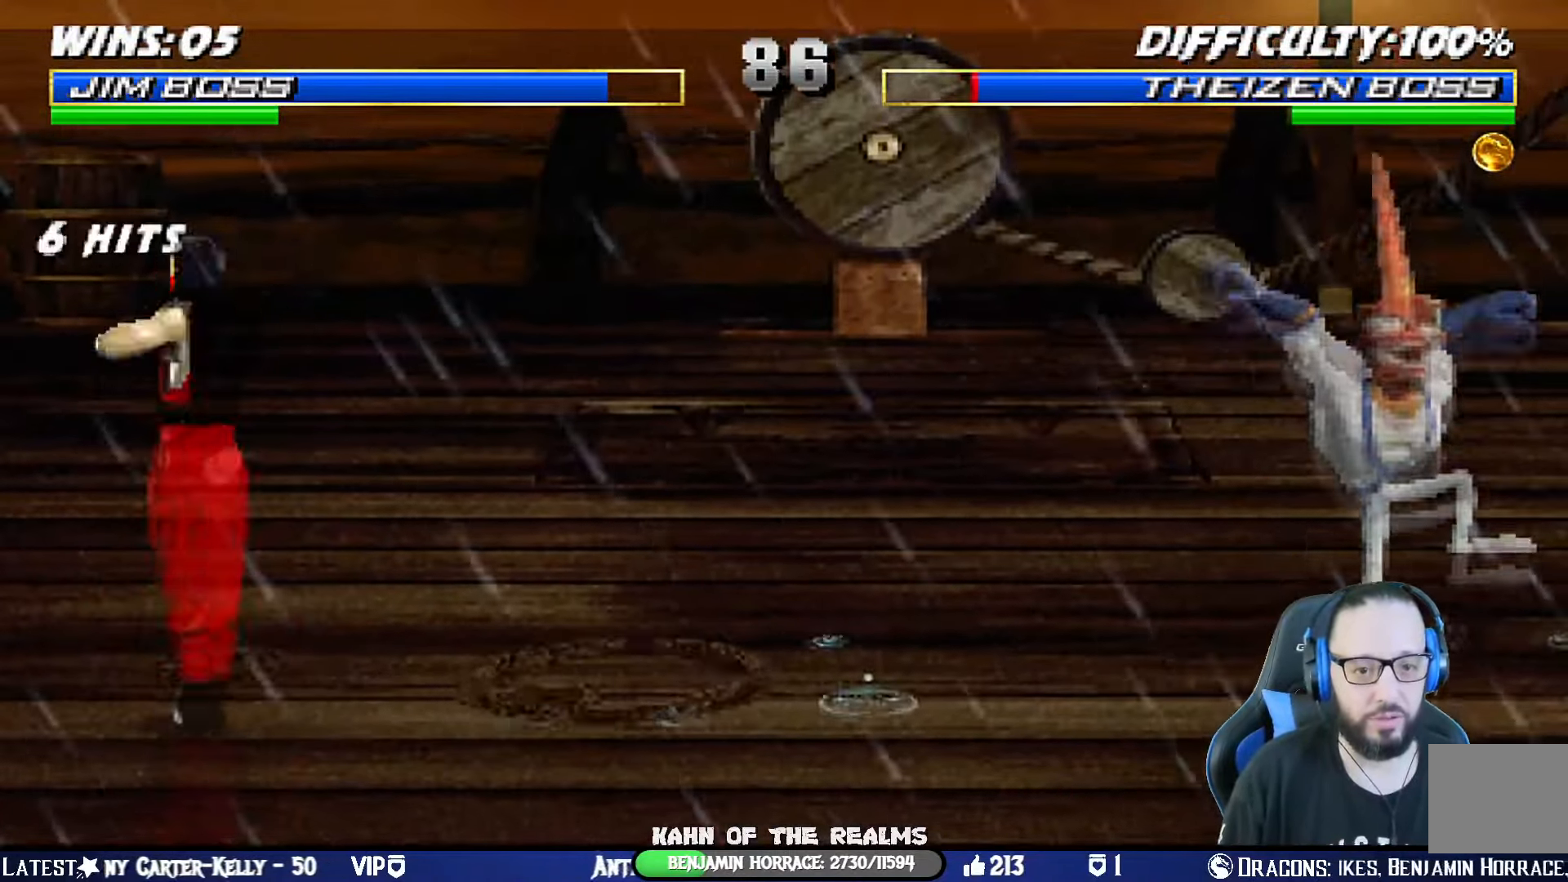
{"buttons": ["TRIANGLE", "DPAD_DOWN"], "left_stick": "center", "right_stick": "center", "events": [[100, "DPAD_RIGHT", "down"], [100, "L1", "down"], [133, "DPAD_UP", "down"], [234, "TRIANGLE", "down"], [367, "TRIANGLE", "up"], [384, "DPAD_UP", "up"], [400, "DPAD_RIGHT", "up"], [400, "L1", "up"], [417, "TRIANGLE", "down"], [484, "DPAD_DOWN", "down"]]}
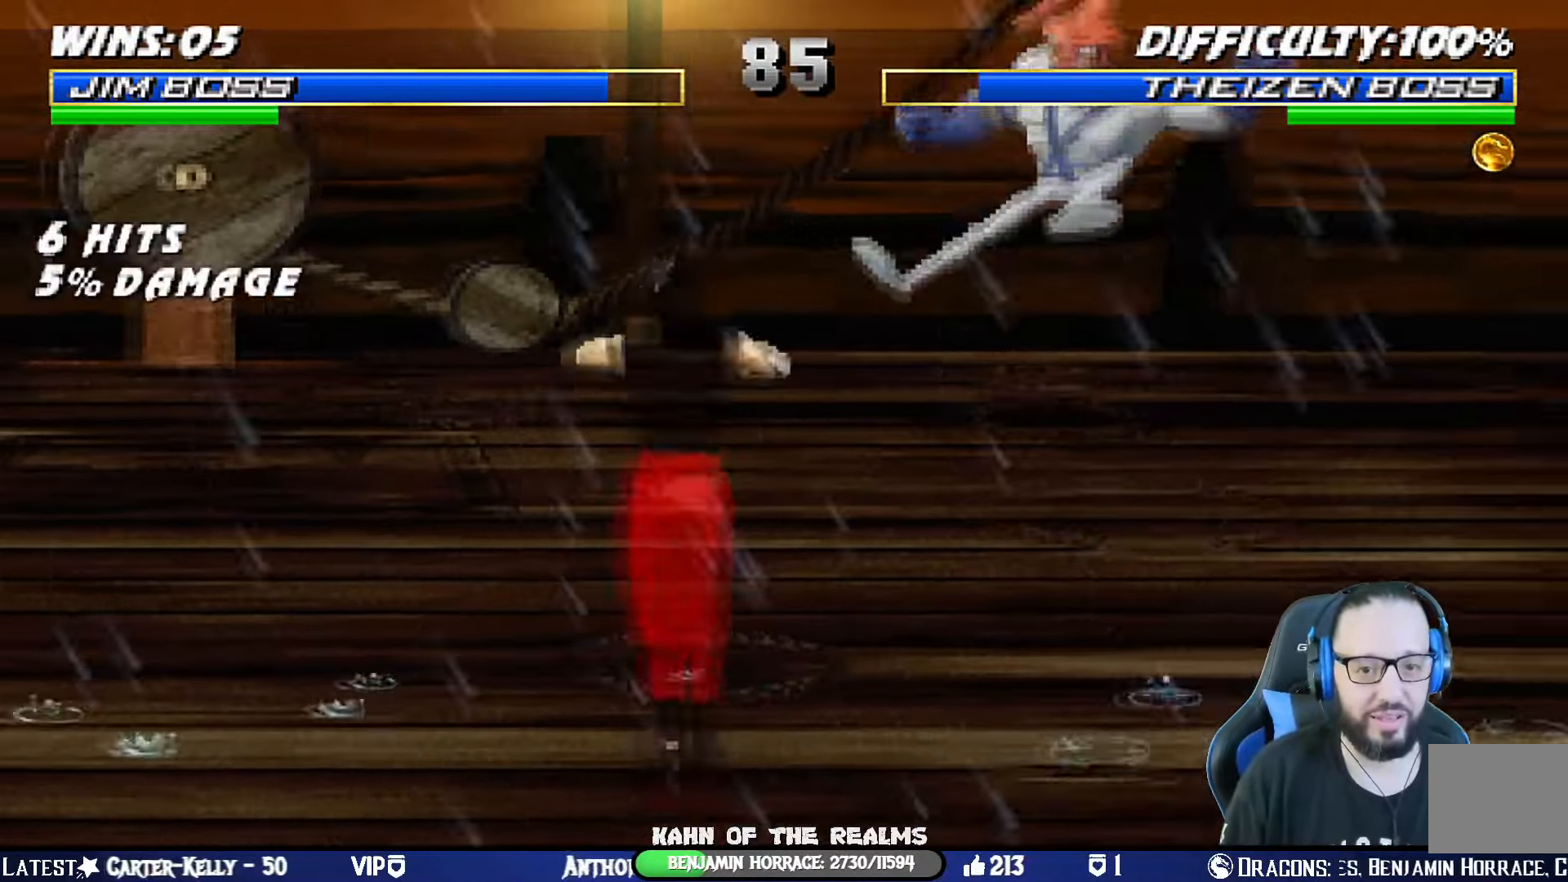
{"buttons": ["CROSS", "R1"], "left_stick": "center", "right_stick": "center", "events": [[33, "DPAD_RIGHT", "down"], [66, "TRIANGLE", "up"], [116, "DPAD_DOWN", "up"], [166, "CROSS", "down"], [216, "DPAD_RIGHT", "up"], [283, "DPAD_DOWN", "down"], [300, "CROSS", "up"], [317, "DPAD_RIGHT", "down"], [350, "CROSS", "down"], [367, "DPAD_DOWN", "up"], [417, "DPAD_RIGHT", "up"], [500, "R1", "down"]]}
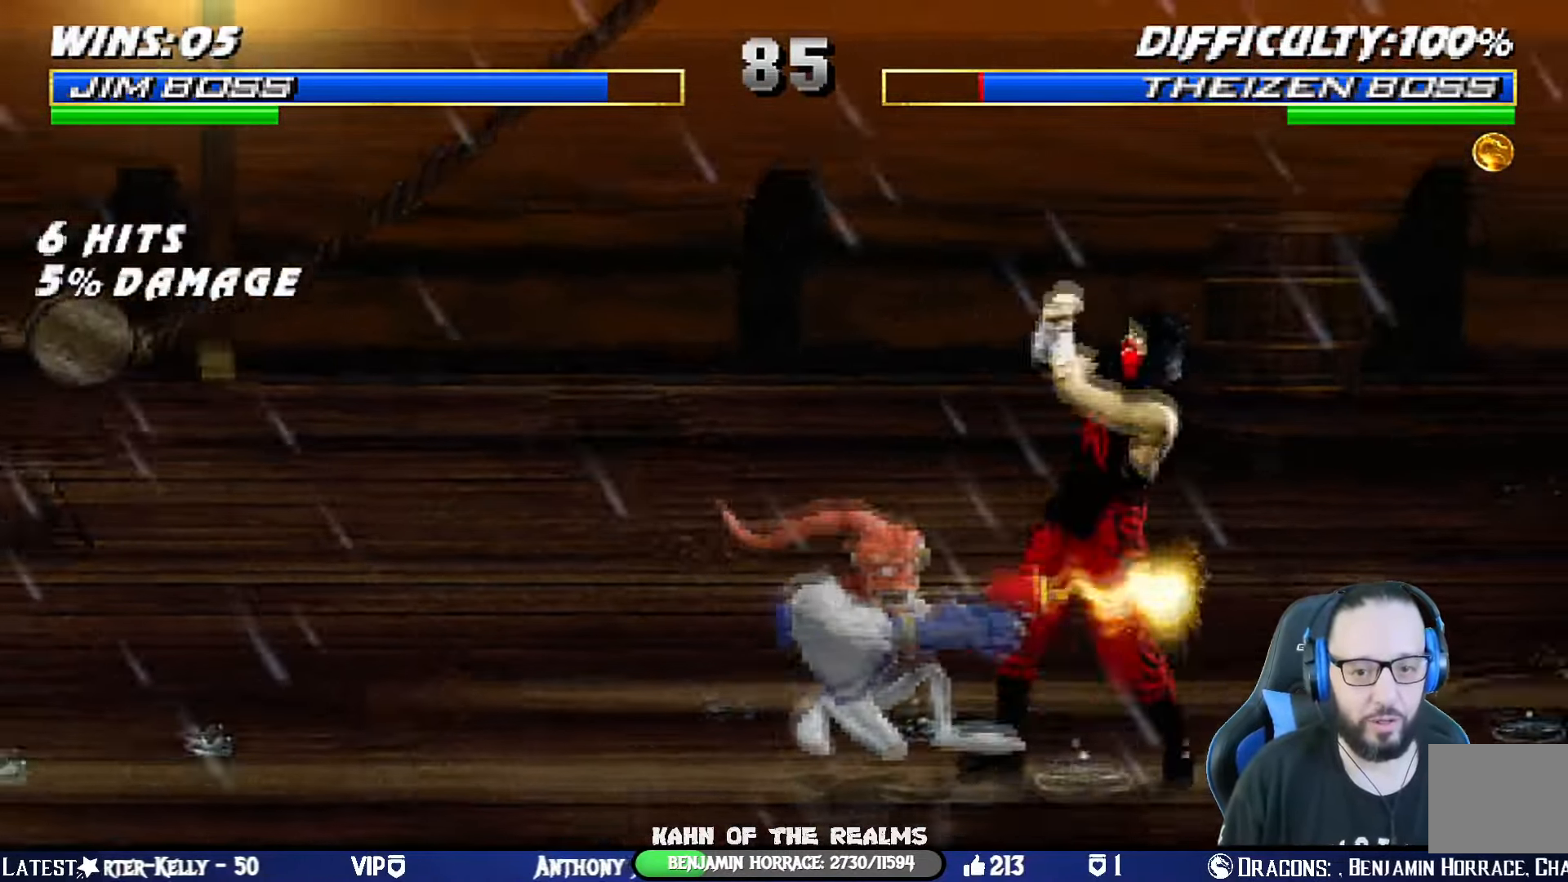
{"buttons": ["CROSS", "DPAD_LEFT"], "left_stick": "center", "right_stick": "center", "events": [[83, "SQUARE", "down"], [217, "SQUARE", "up"], [234, "CROSS", "up"], [250, "R1", "up"], [367, "DPAD_DOWN", "down"], [400, "DPAD_LEFT", "down"], [450, "CROSS", "down"], [467, "DPAD_DOWN", "up"]]}
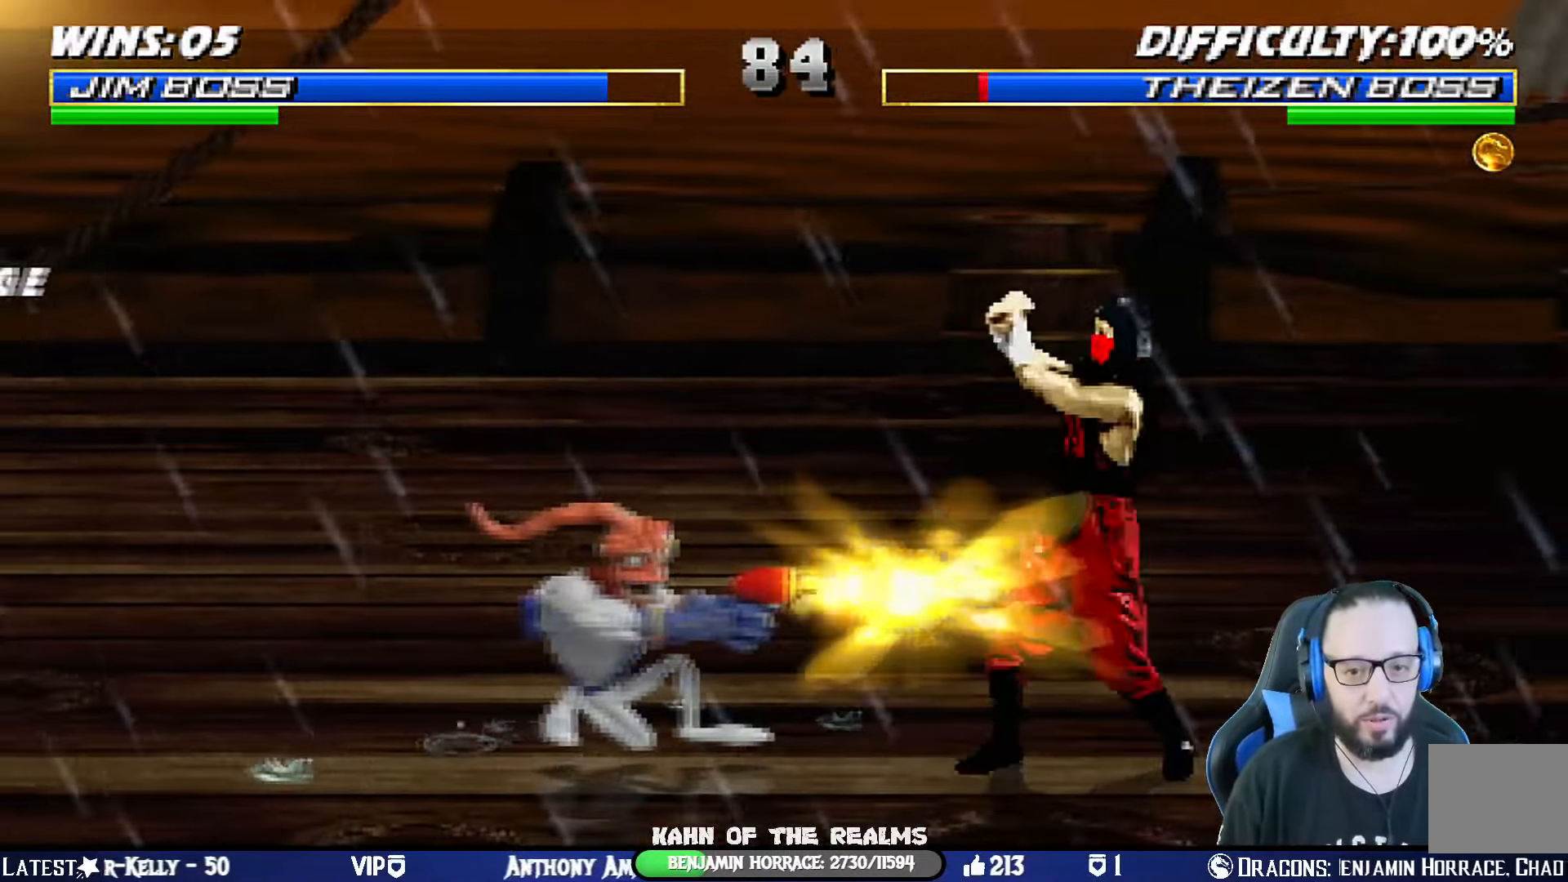
{"buttons": ["CROSS", "DPAD_DOWN"], "left_stick": "center", "right_stick": "center", "events": [[66, "CROSS", "up"], [66, "DPAD_LEFT", "up"], [100, "DPAD_DOWN", "down"], [133, "DPAD_LEFT", "down"], [150, "CROSS", "down"], [183, "DPAD_DOWN", "up"], [250, "CROSS", "up"], [266, "DPAD_LEFT", "up"], [300, "DPAD_DOWN", "down"], [317, "CROSS", "down"], [317, "DPAD_LEFT", "down"], [383, "CROSS", "up"], [383, "DPAD_DOWN", "up"], [450, "CROSS", "down"], [467, "DPAD_LEFT", "up"], [483, "DPAD_DOWN", "down"]]}
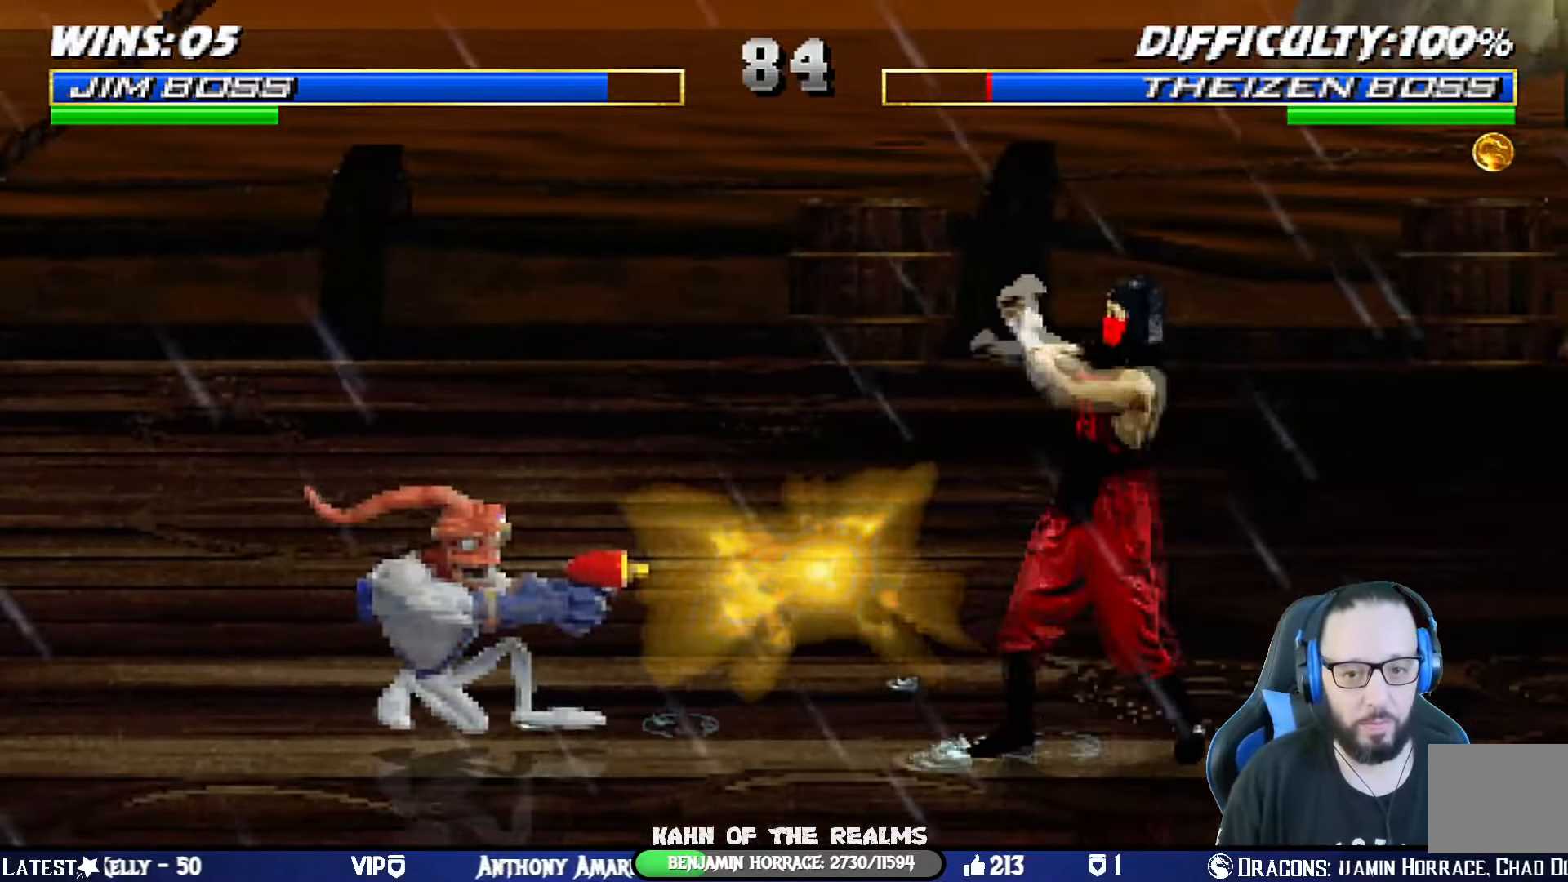
{"buttons": ["CROSS"], "left_stick": "center", "right_stick": "center", "events": [[17, "DPAD_LEFT", "down"], [50, "CROSS", "up"], [67, "DPAD_DOWN", "up"], [83, "CROSS", "down"], [133, "DPAD_LEFT", "up"], [200, "CROSS", "up"], [217, "DPAD_DOWN", "down"], [234, "CROSS", "down"], [250, "DPAD_LEFT", "down"], [300, "DPAD_DOWN", "up"], [350, "CROSS", "up"], [367, "CROSS", "down"], [401, "DPAD_LEFT", "up"]]}
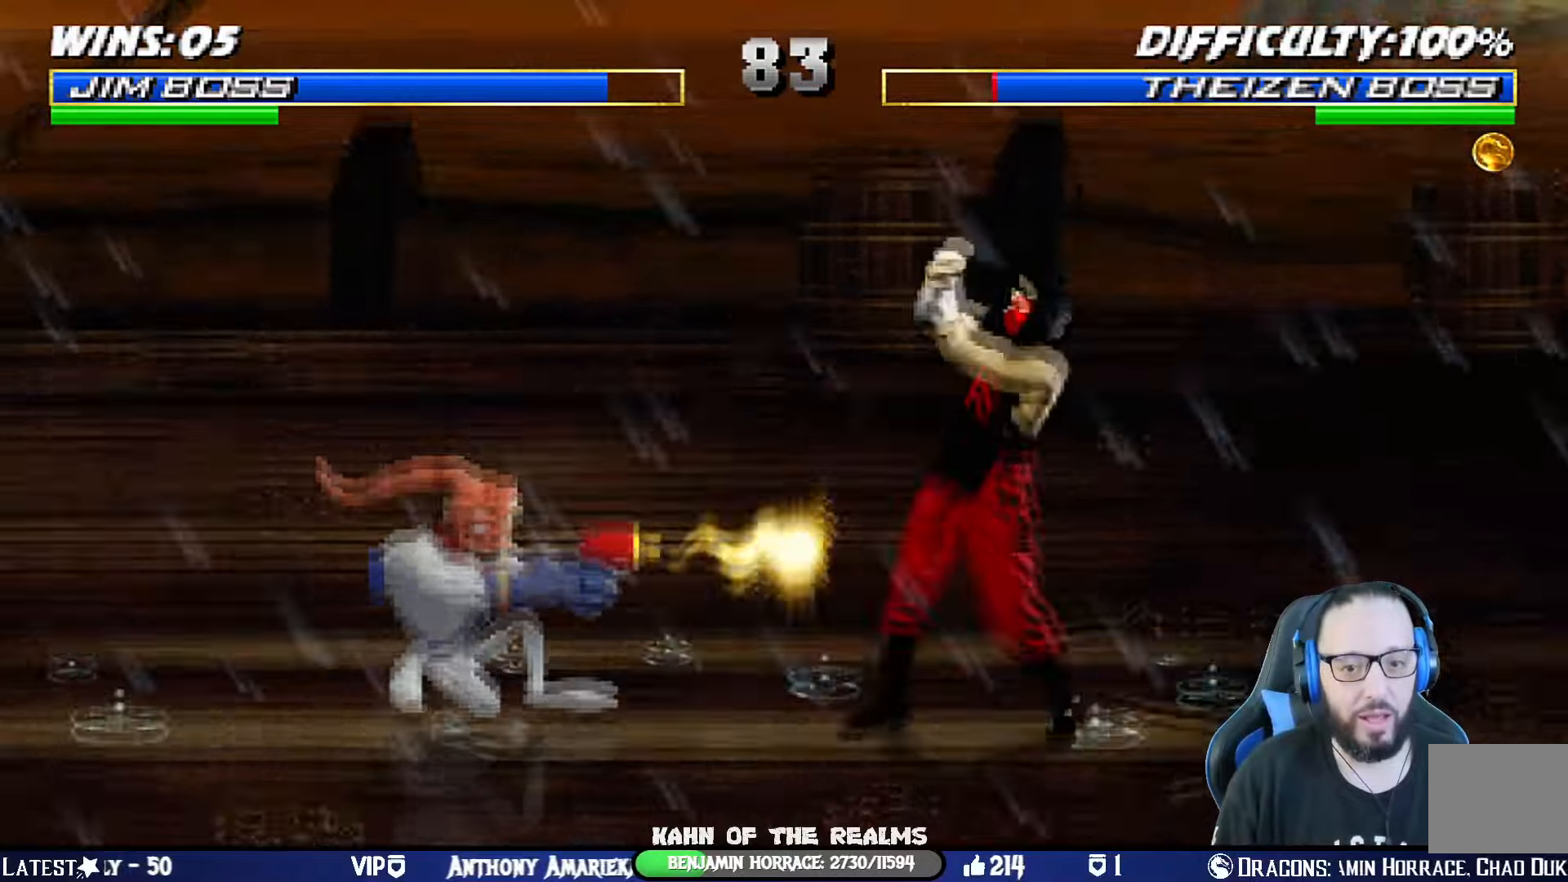
{"buttons": [], "left_stick": "center", "right_stick": "center", "events": [[67, "CROSS", "up"]]}
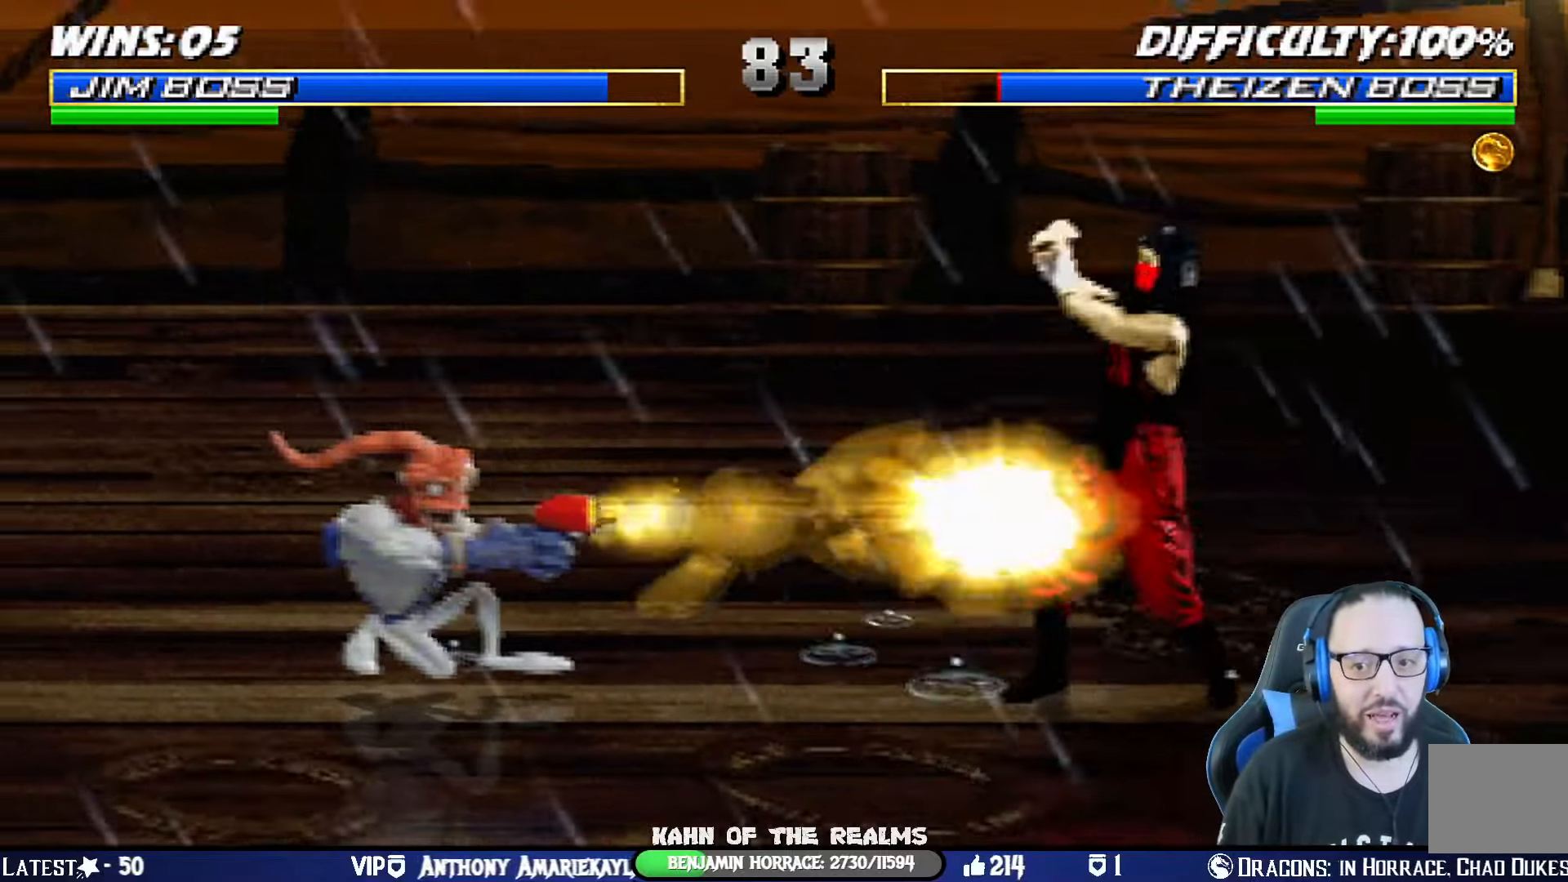
{"buttons": ["SQUARE"], "left_stick": "center", "right_stick": "center", "events": [[267, "DPAD_LEFT", "down"], [367, "DPAD_LEFT", "up"], [367, "DPAD_RIGHT", "down"], [451, "SQUARE", "down"], [467, "DPAD_RIGHT", "up"]]}
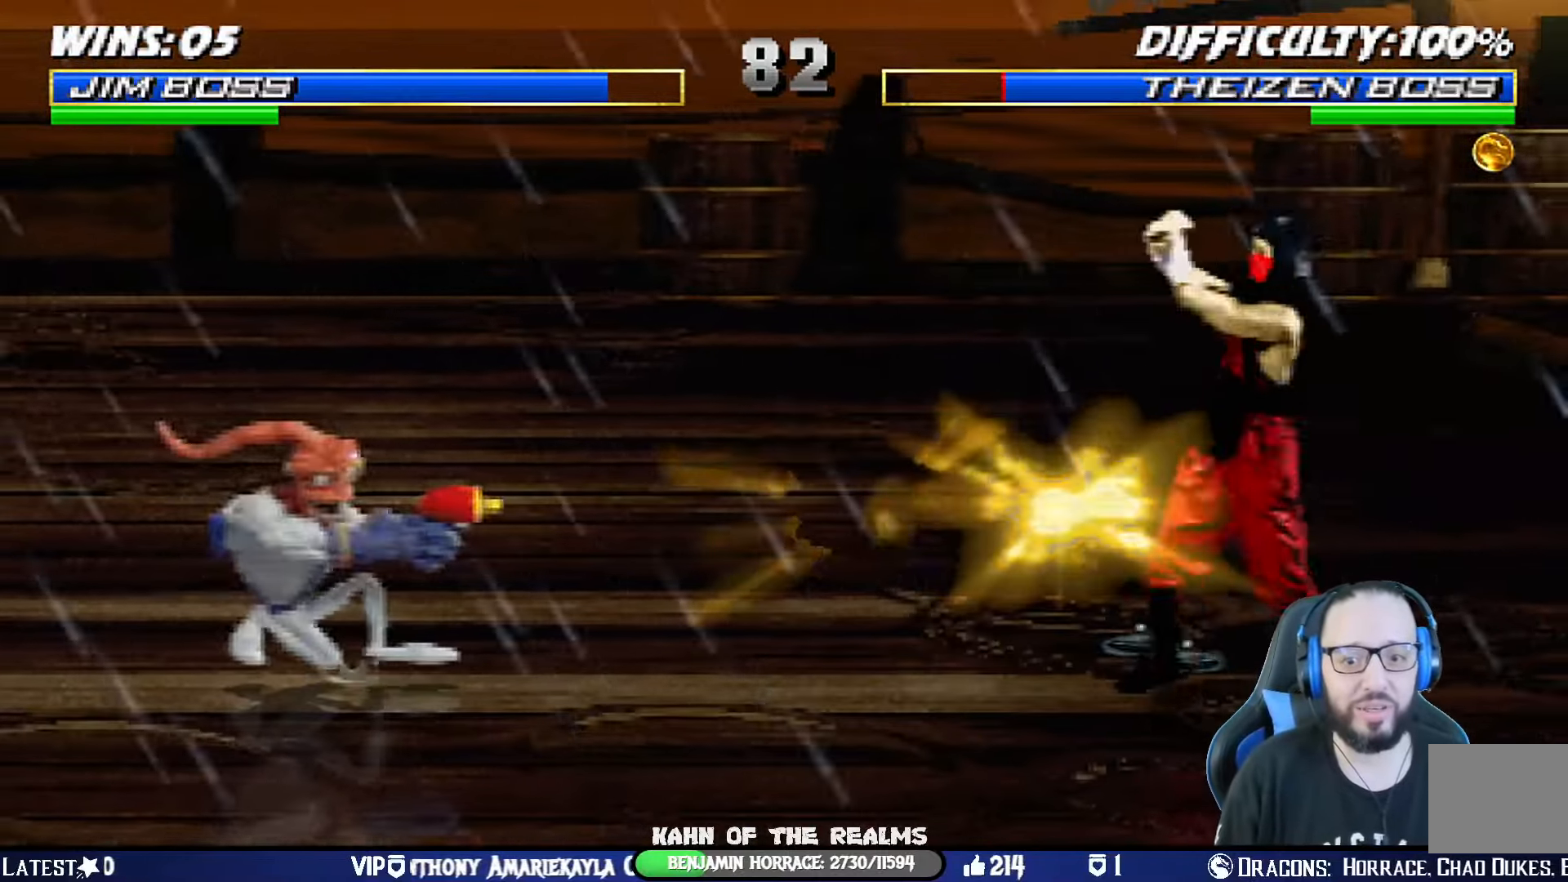
{"buttons": ["DPAD_RIGHT"], "left_stick": "center", "right_stick": "center", "events": [[83, "SQUARE", "up"], [117, "SQUARE", "down"], [233, "SQUARE", "up"], [300, "SQUARE", "down"], [367, "DPAD_LEFT", "down"], [417, "SQUARE", "up"], [467, "DPAD_LEFT", "up"], [500, "DPAD_RIGHT", "down"]]}
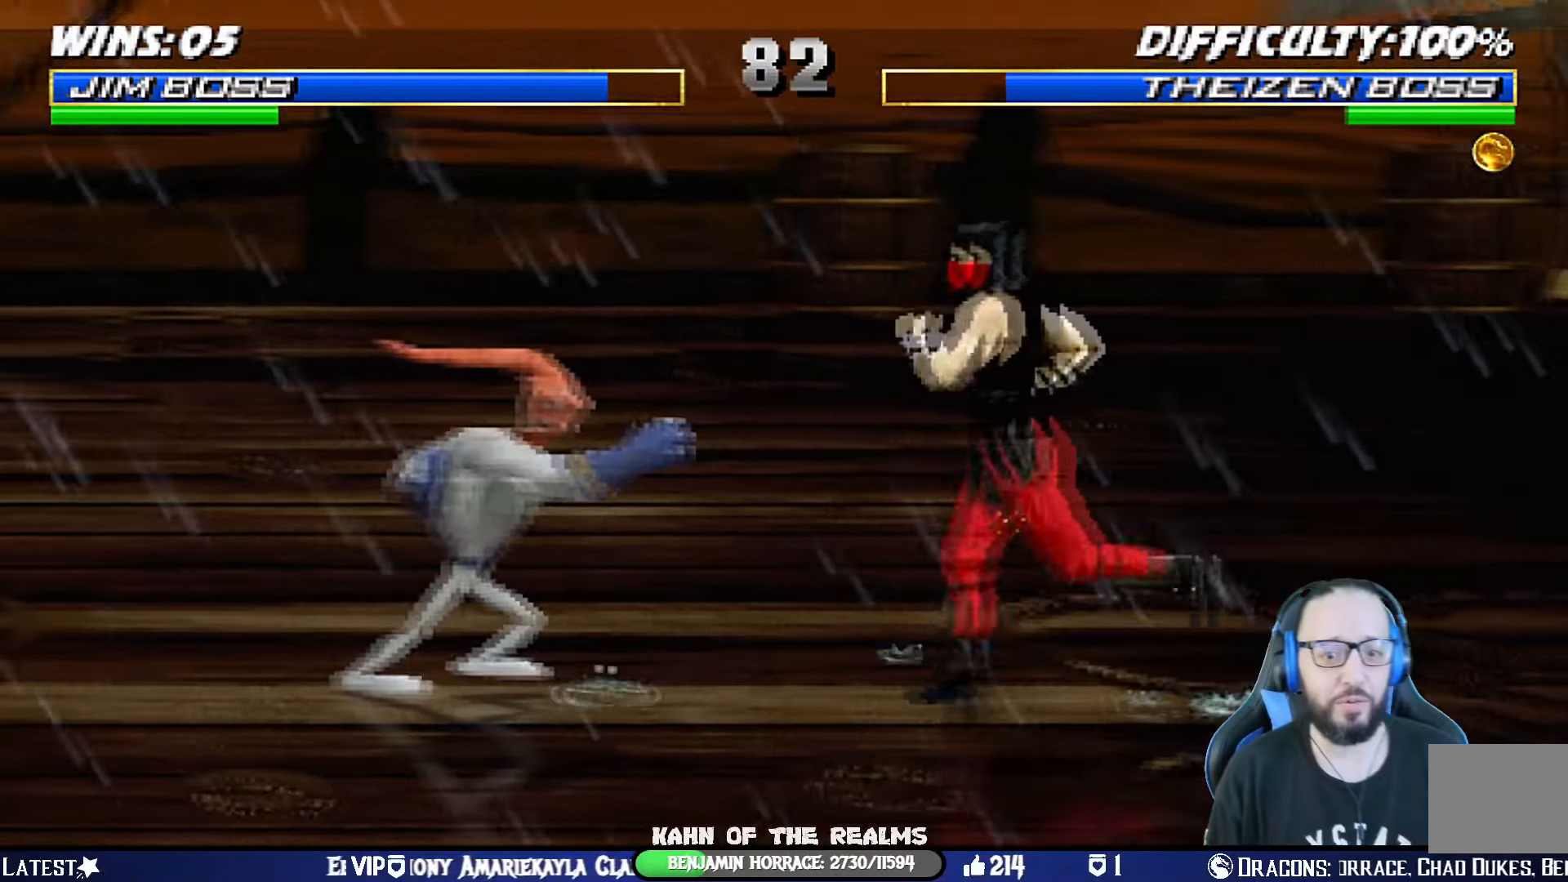
{"buttons": [], "left_stick": "center", "right_stick": "center", "events": [[50, "SQUARE", "down"], [84, "DPAD_RIGHT", "up"], [184, "SQUARE", "up"], [217, "SQUARE", "down"], [234, "DPAD_LEFT", "down"], [284, "DPAD_UP", "down"], [317, "SQUARE", "up"], [334, "DPAD_LEFT", "up"], [334, "DPAD_RIGHT", "down"], [351, "DPAD_UP", "up"], [384, "SQUARE", "down"], [401, "DPAD_RIGHT", "up"], [484, "SQUARE", "up"]]}
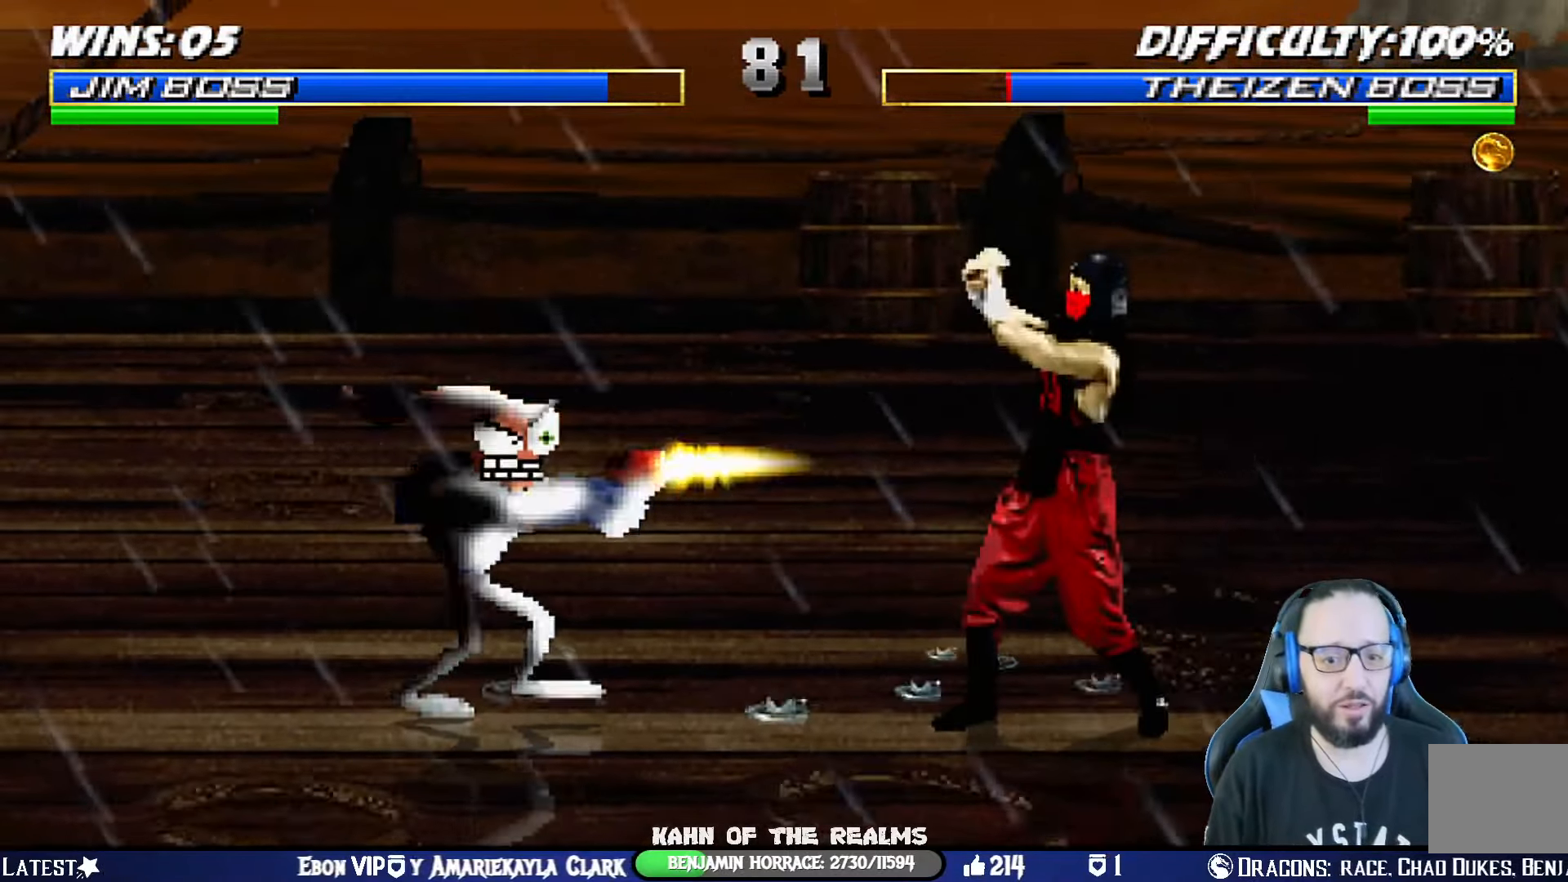
{"buttons": ["CROSS", "DPAD_LEFT"], "left_stick": "center", "right_stick": "center", "events": [[33, "SQUARE", "down"], [150, "SQUARE", "up"], [200, "SQUARE", "down"], [333, "DPAD_DOWN", "down"], [350, "SQUARE", "up"], [367, "DPAD_LEFT", "down"], [417, "DPAD_DOWN", "up"], [434, "CROSS", "down"]]}
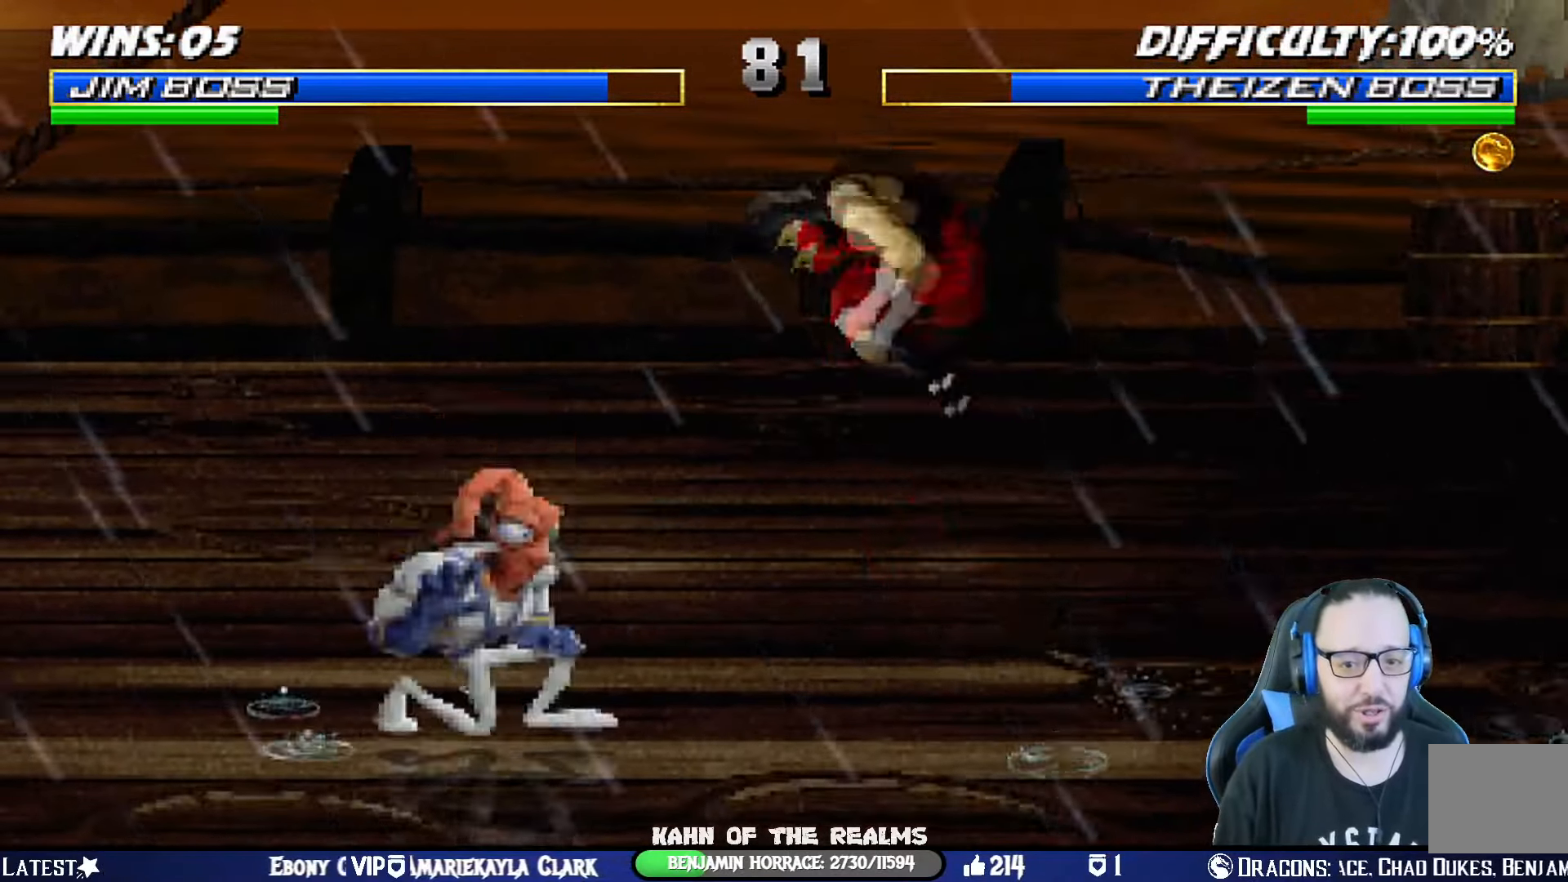
{"buttons": ["CROSS", "SQUARE", "L1", "R1", "DPAD_DOWN", "DPAD_RIGHT"], "left_stick": "center", "right_stick": "center", "events": [[17, "DPAD_DOWN", "down"], [17, "DPAD_LEFT", "up"], [67, "CROSS", "up"], [84, "DPAD_LEFT", "down"], [100, "CROSS", "down"], [150, "DPAD_DOWN", "up"], [234, "DPAD_LEFT", "up"], [251, "CROSS", "up"], [267, "CROSS", "down"], [284, "DPAD_DOWN", "down"], [317, "R1", "down"], [384, "SQUARE", "down"], [417, "DPAD_RIGHT", "down"], [434, "L1", "down"]]}
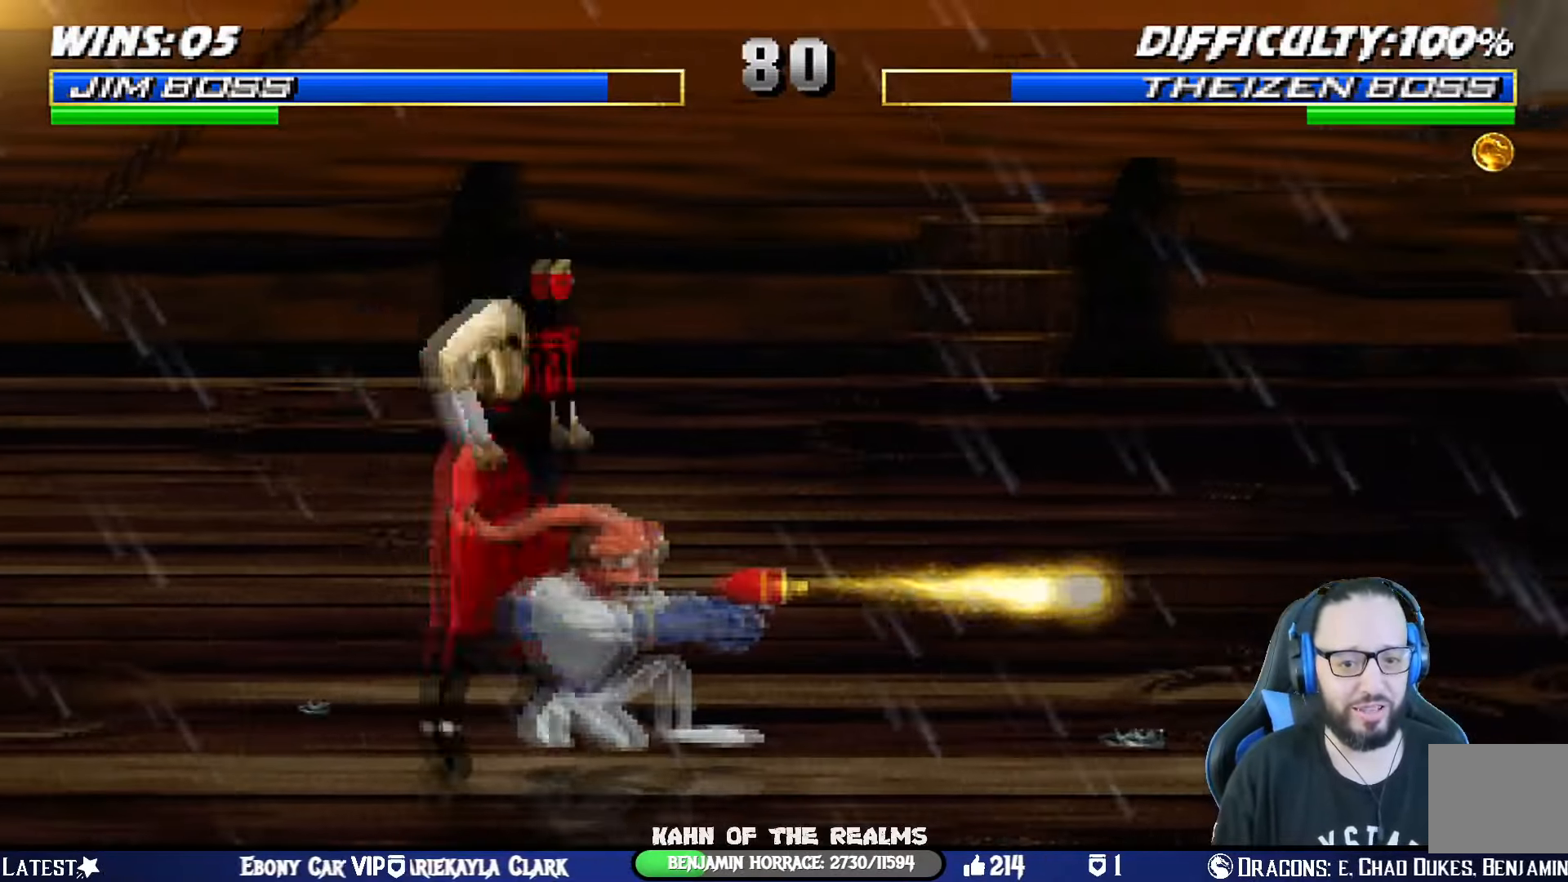
{"buttons": ["L1", "R1", "DPAD_DOWN", "DPAD_RIGHT"], "left_stick": "center", "right_stick": "center", "events": [[183, "CROSS", "up"], [183, "SQUARE", "up"]]}
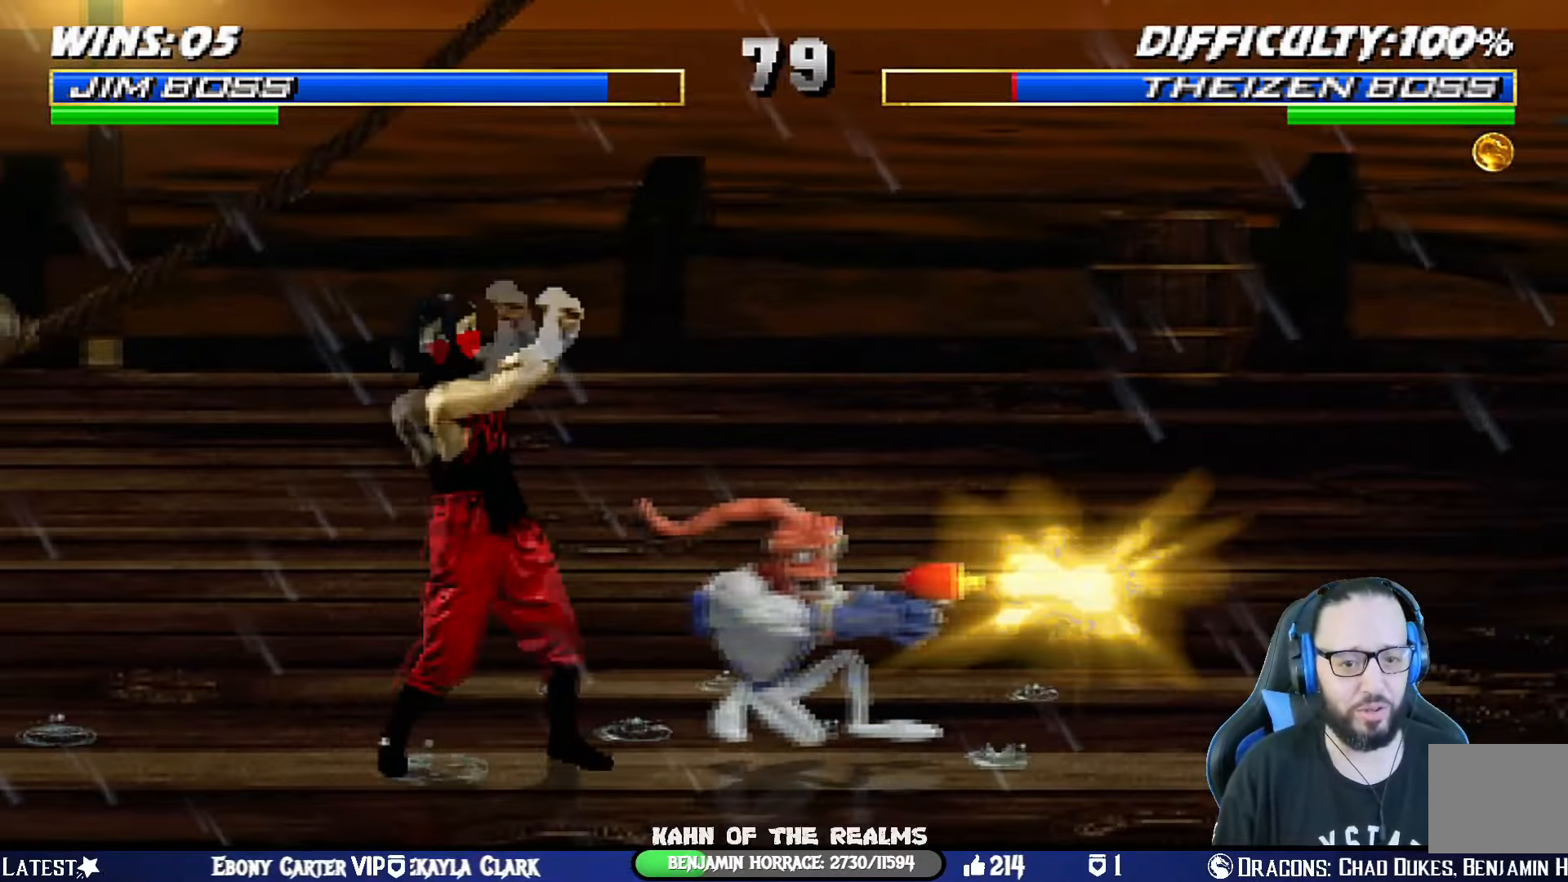
{"buttons": ["L1", "R1", "DPAD_DOWN", "DPAD_RIGHT"], "left_stick": "center", "right_stick": "center", "events": []}
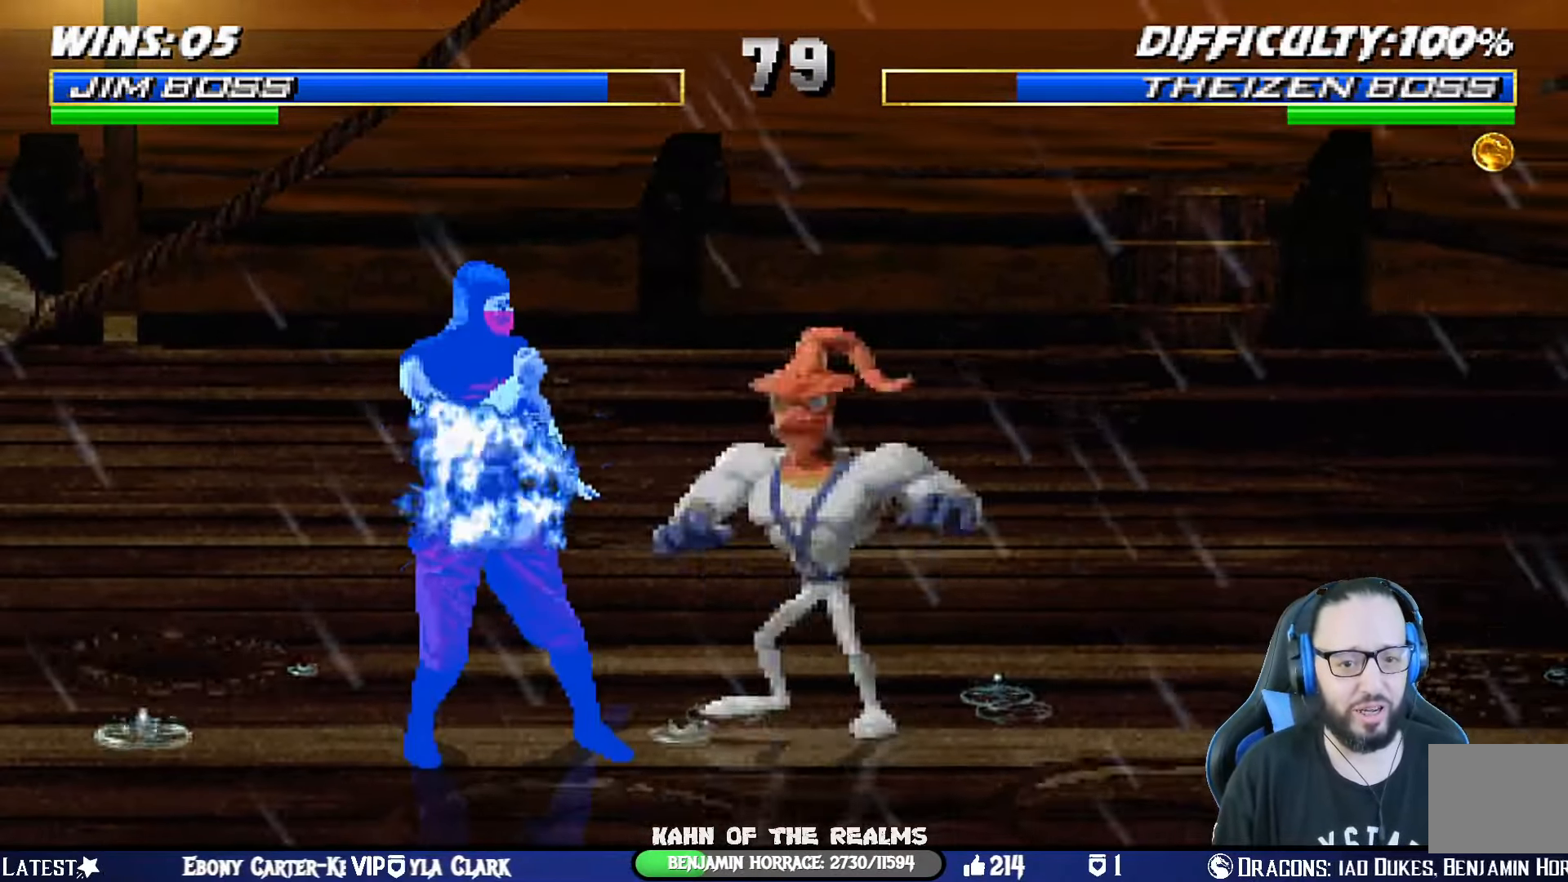
{"buttons": ["L1", "R1", "DPAD_DOWN", "DPAD_RIGHT"], "left_stick": "center", "right_stick": "center", "events": []}
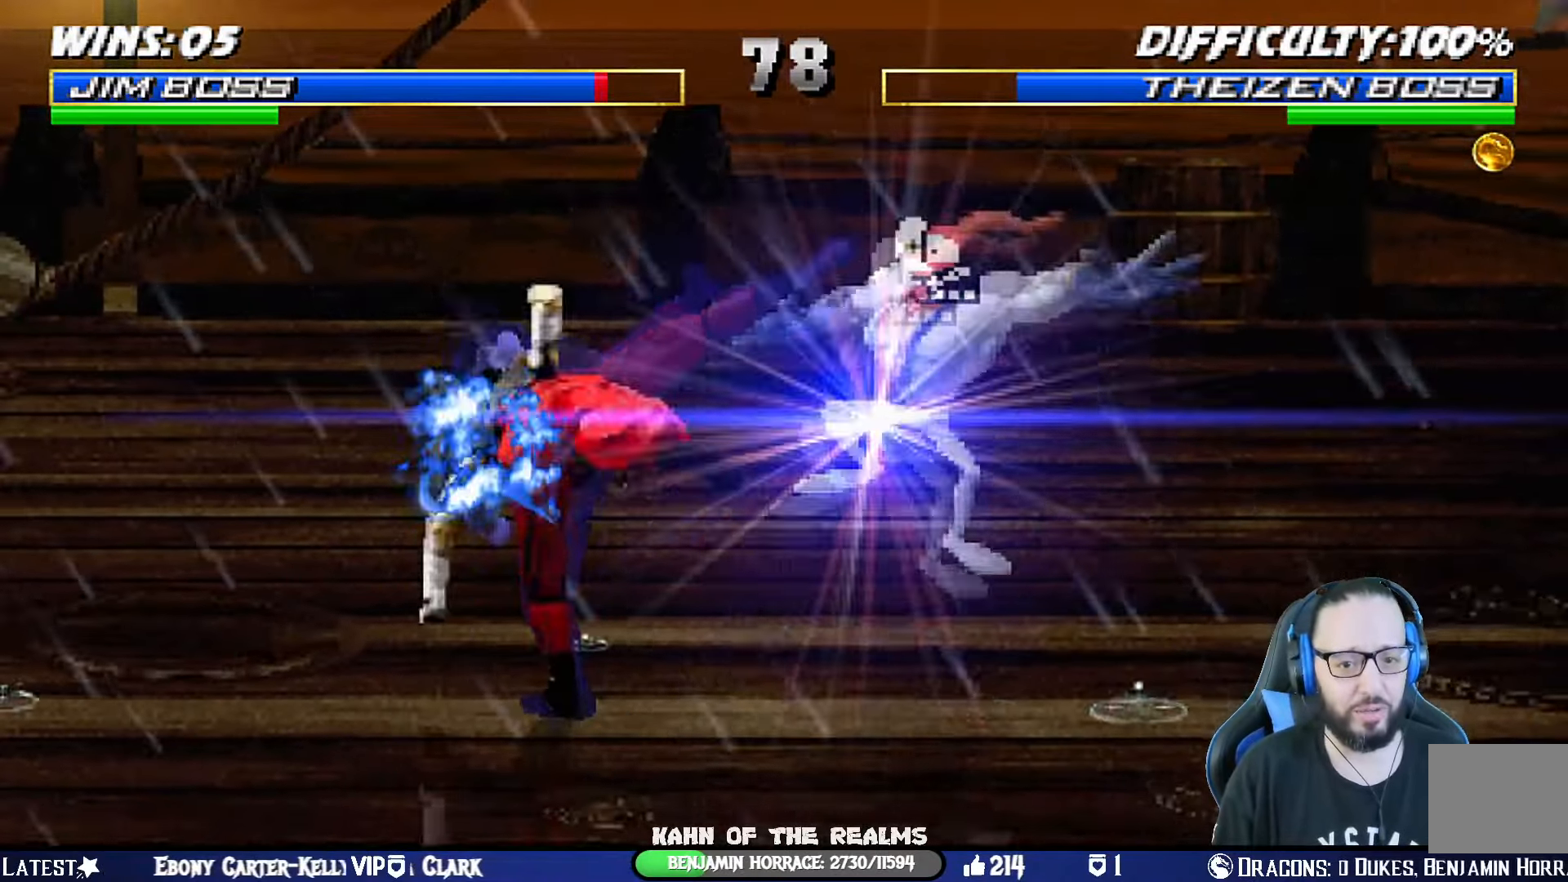
{"buttons": [], "left_stick": "center", "right_stick": "center", "events": [[284, "DPAD_DOWN", "up"], [301, "DPAD_RIGHT", "up"], [334, "L1", "up"], [334, "R1", "up"]]}
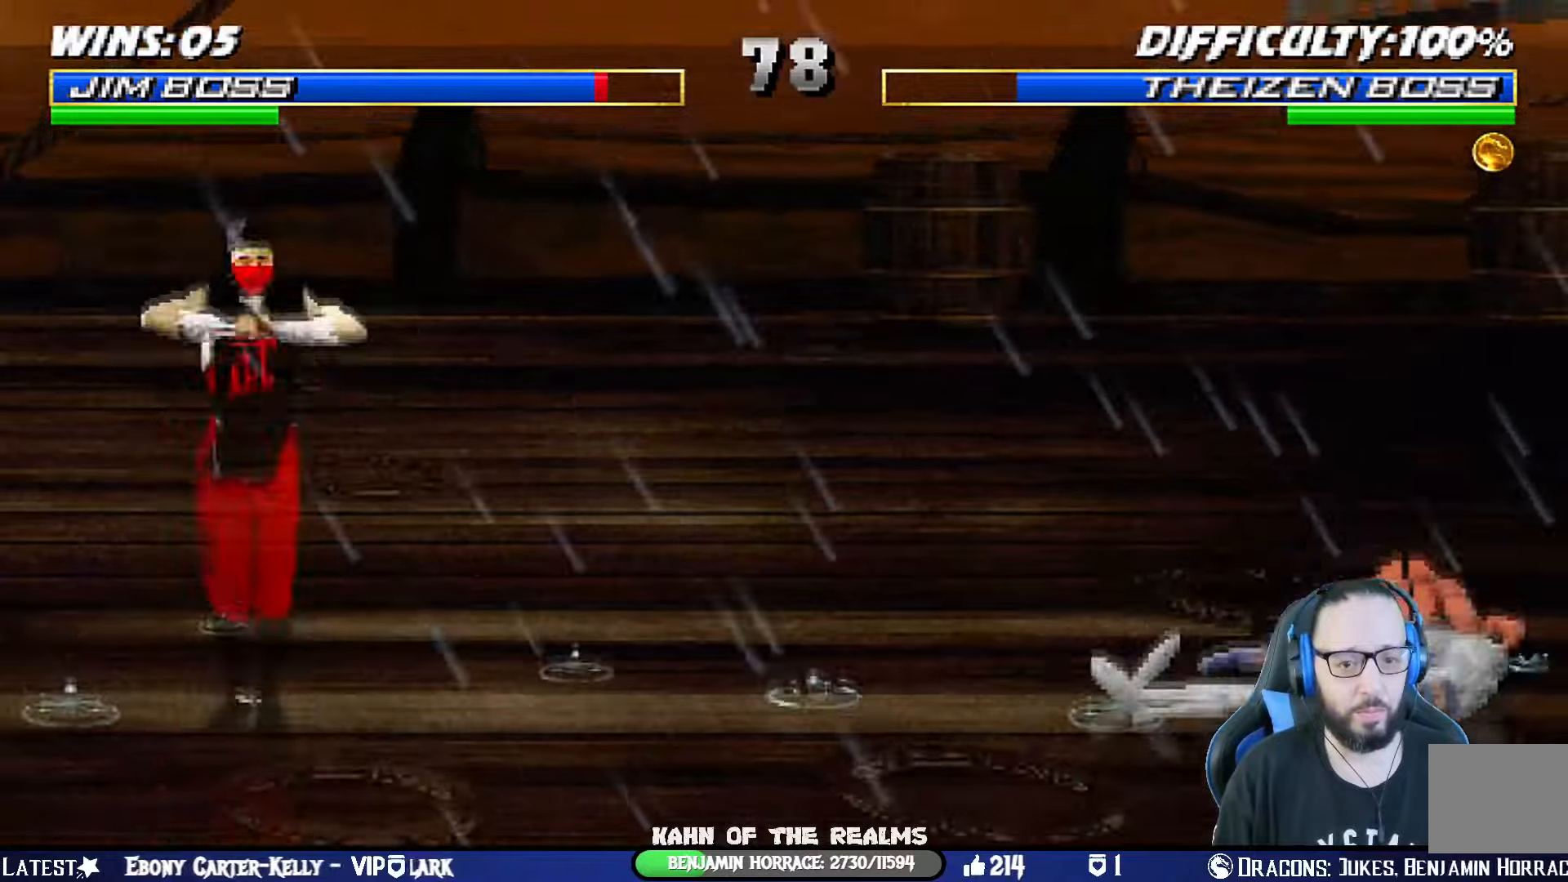
{"buttons": ["CIRCLE"], "left_stick": "center", "right_stick": "center", "events": [[117, "DPAD_LEFT", "down"], [117, "L1", "down"], [134, "DPAD_UP", "down"], [434, "CIRCLE", "down"], [434, "DPAD_UP", "up"], [451, "DPAD_LEFT", "up"], [484, "L1", "up"]]}
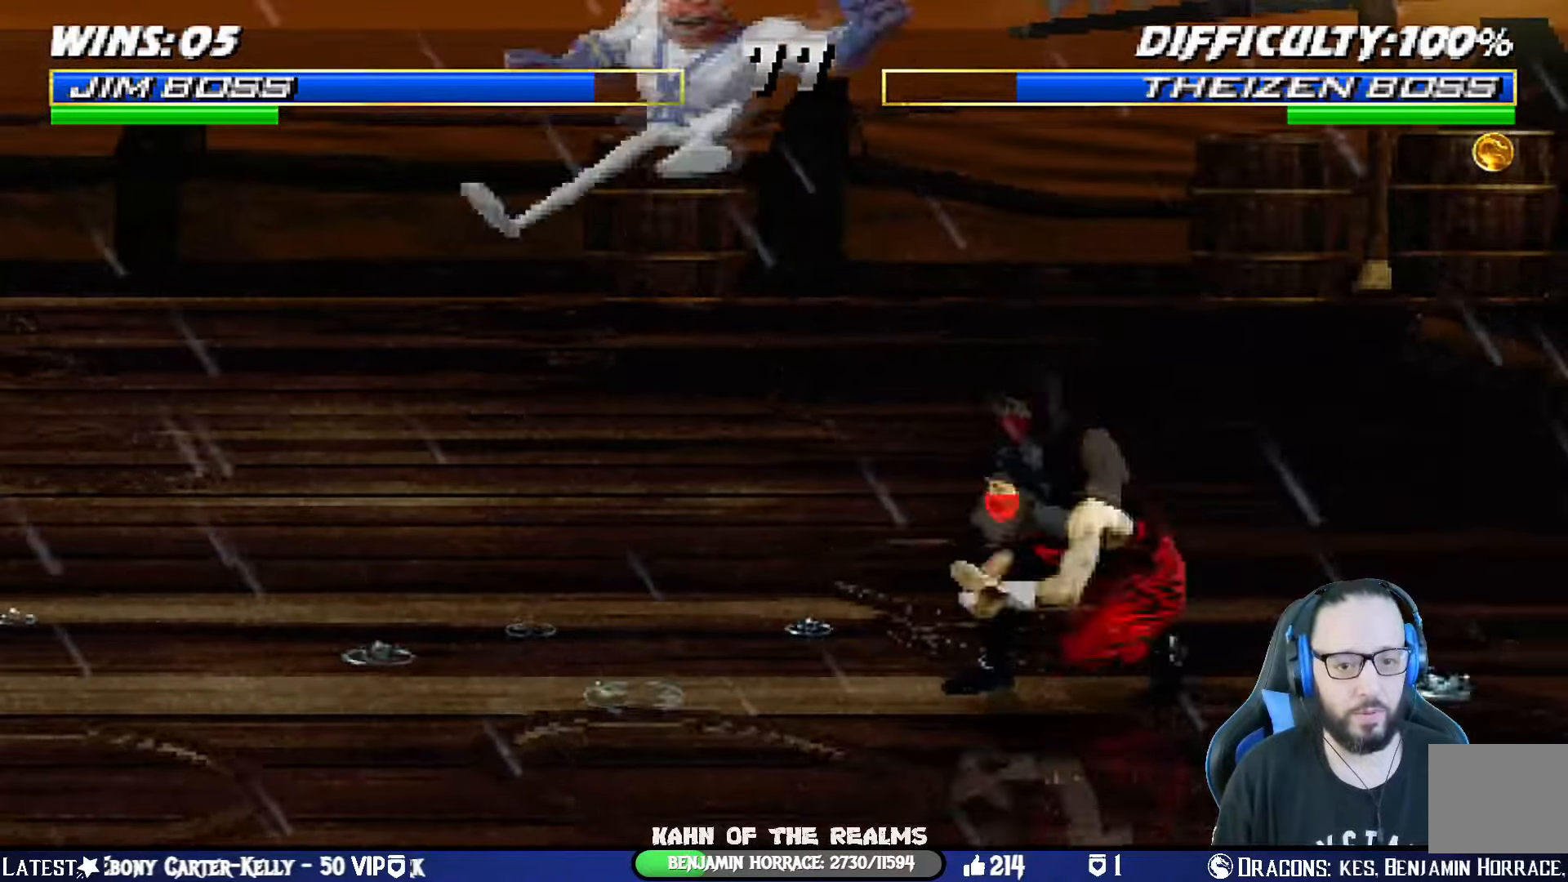
{"buttons": ["TRIANGLE"], "left_stick": "center", "right_stick": "center", "events": [[83, "CIRCLE", "up"], [100, "DPAD_LEFT", "down"], [150, "DPAD_UP", "down"], [150, "TRIANGLE", "down"], [166, "DPAD_UP", "up"], [200, "DPAD_LEFT", "up"], [200, "DPAD_RIGHT", "down"], [233, "TRIANGLE", "up"], [300, "DPAD_RIGHT", "up"], [317, "TRIANGLE", "down"], [433, "TRIANGLE", "up"], [450, "TRIANGLE", "down"]]}
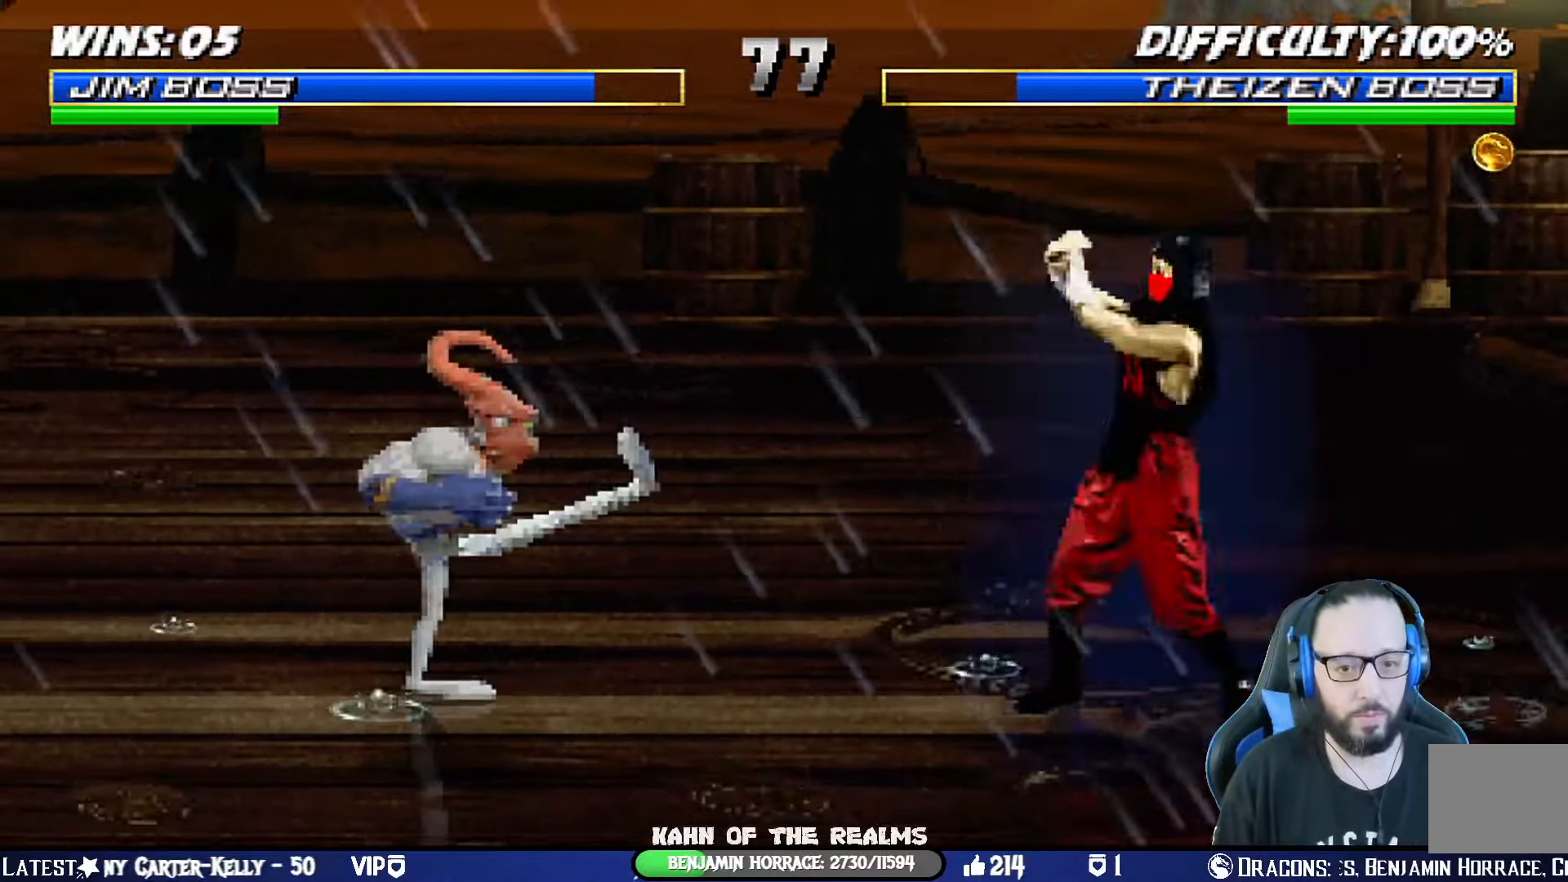
{"buttons": ["TRIANGLE", "L1", "DPAD_LEFT"], "left_stick": "center", "right_stick": "center", "events": [[117, "TRIANGLE", "up"], [300, "DPAD_LEFT", "down"], [300, "L1", "down"], [317, "DPAD_UP", "down"], [467, "TRIANGLE", "down"], [501, "DPAD_UP", "up"]]}
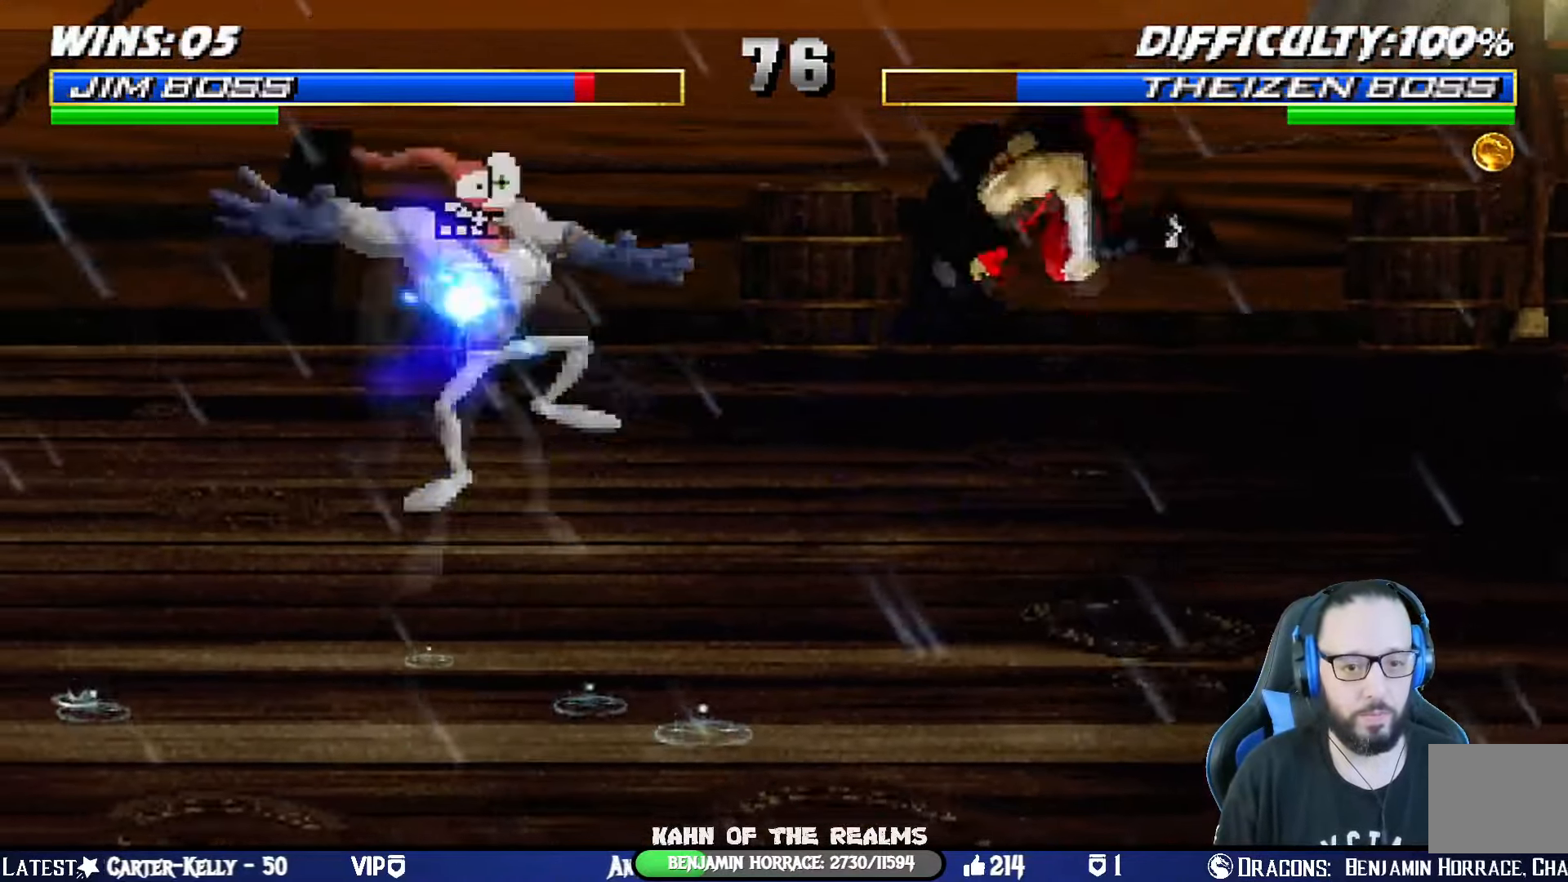
{"buttons": ["L1", "R1", "DPAD_DOWN", "DPAD_RIGHT"], "left_stick": "center", "right_stick": "center", "events": [[33, "DPAD_LEFT", "up"], [66, "L1", "up"], [116, "DPAD_LEFT", "down"], [166, "TRIANGLE", "up"], [200, "TRIANGLE", "down"], [216, "CIRCLE", "down"], [216, "R1", "down"], [216, "SQUARE", "down"], [250, "DPAD_LEFT", "up"], [317, "SQUARE", "up"], [367, "L1", "down"], [433, "TRIANGLE", "up"], [450, "DPAD_DOWN", "down"], [450, "R1", "up"], [467, "DPAD_RIGHT", "down"], [483, "CIRCLE", "up"], [500, "R1", "down"]]}
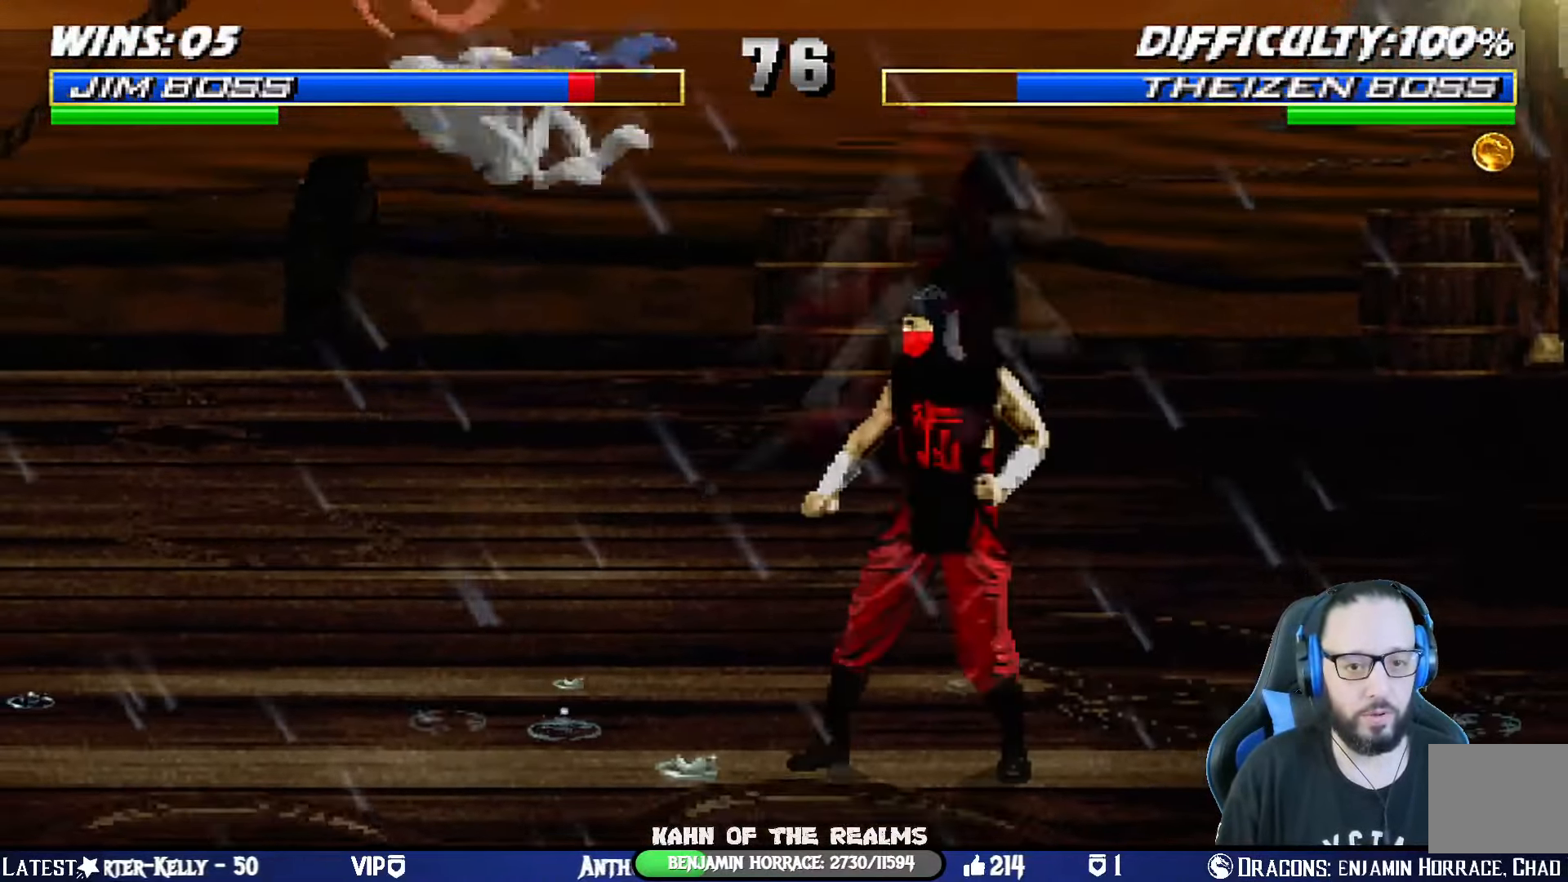
{"buttons": ["L1", "DPAD_UP", "DPAD_LEFT"], "left_stick": "center", "right_stick": "center"}